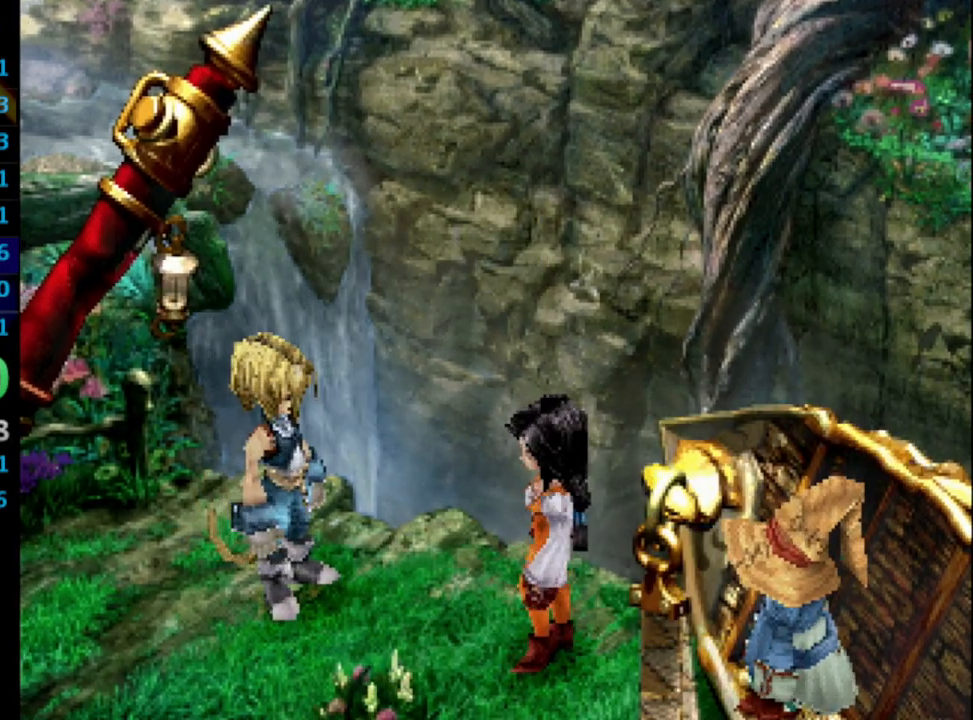
Gameplay with a controller (PlayStation layout); each line is a JSON object with the inputs held at the frame after it. "events" lists button and stick changes between this image and that frame as [ms after this image, input, new state], when the widget could be followed in between. Not read: L3 R3.
{"buttons": ["CROSS", "SQUARE"], "left_stick": "center", "right_stick": "center", "events": [[83, "SQUARE", "down"], [133, "SQUARE", "up"], [167, "CROSS", "down"], [200, "CROSS", "up"], [217, "SQUARE", "down"], [267, "CROSS", "down"], [267, "SQUARE", "up"], [300, "CROSS", "up"], [400, "CROSS", "down"], [400, "SQUARE", "down"], [417, "SQUARE", "up"], [433, "CROSS", "up"], [483, "SQUARE", "down"], [500, "CROSS", "down"]]}
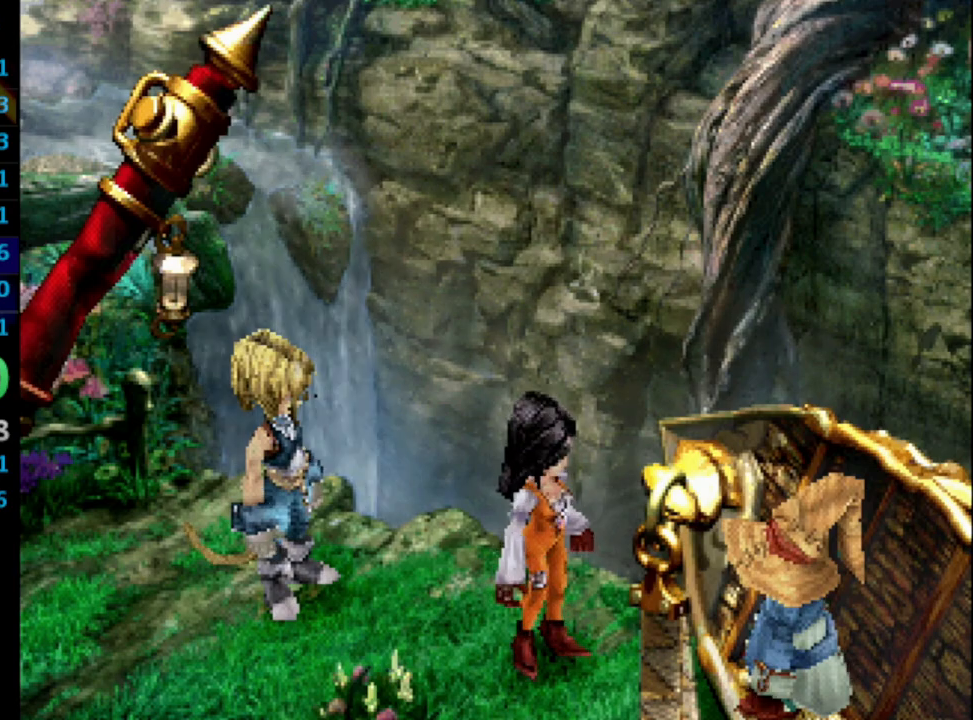
{"buttons": ["CROSS", "SQUARE"], "left_stick": "center", "right_stick": "center", "events": [[50, "CROSS", "up"], [83, "SQUARE", "up"], [133, "CROSS", "down"], [167, "SQUARE", "down"], [183, "CROSS", "up"], [200, "SQUARE", "up"], [250, "CROSS", "down"], [283, "CROSS", "up"], [300, "SQUARE", "down"], [383, "SQUARE", "up"], [450, "SQUARE", "down"], [500, "CROSS", "down"]]}
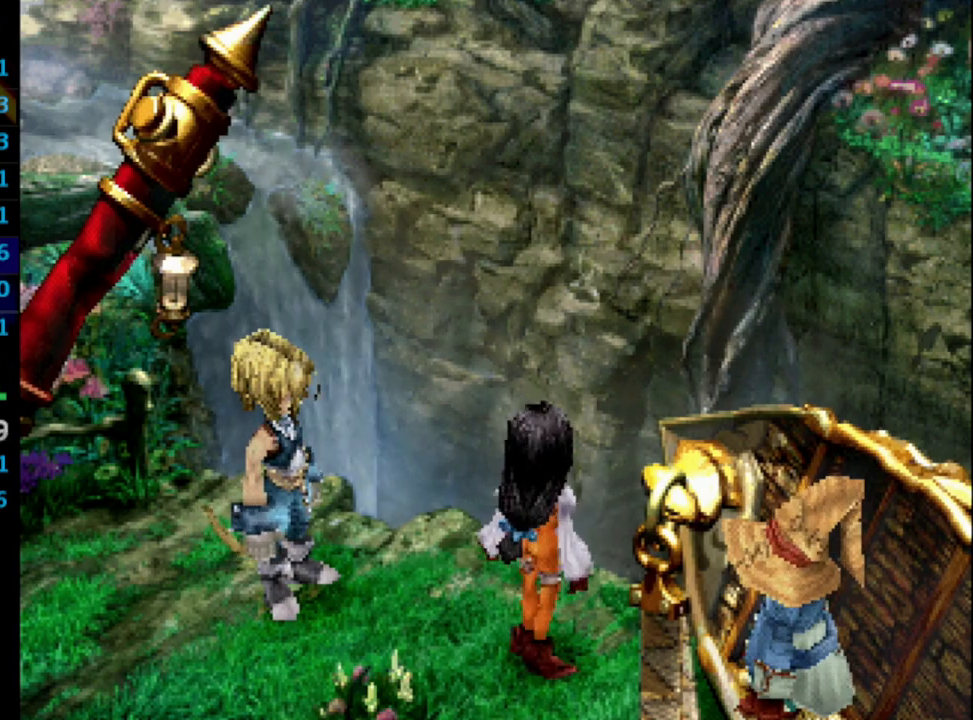
{"buttons": [], "left_stick": "center", "right_stick": "center", "events": [[17, "SQUARE", "up"], [50, "CROSS", "up"], [117, "CROSS", "down"], [117, "SQUARE", "down"], [167, "CROSS", "up"], [167, "SQUARE", "up"], [233, "CROSS", "down"], [267, "SQUARE", "down"], [300, "CROSS", "up"], [333, "SQUARE", "up"], [417, "SQUARE", "down"], [450, "CROSS", "down"], [467, "SQUARE", "up"], [500, "CROSS", "up"]]}
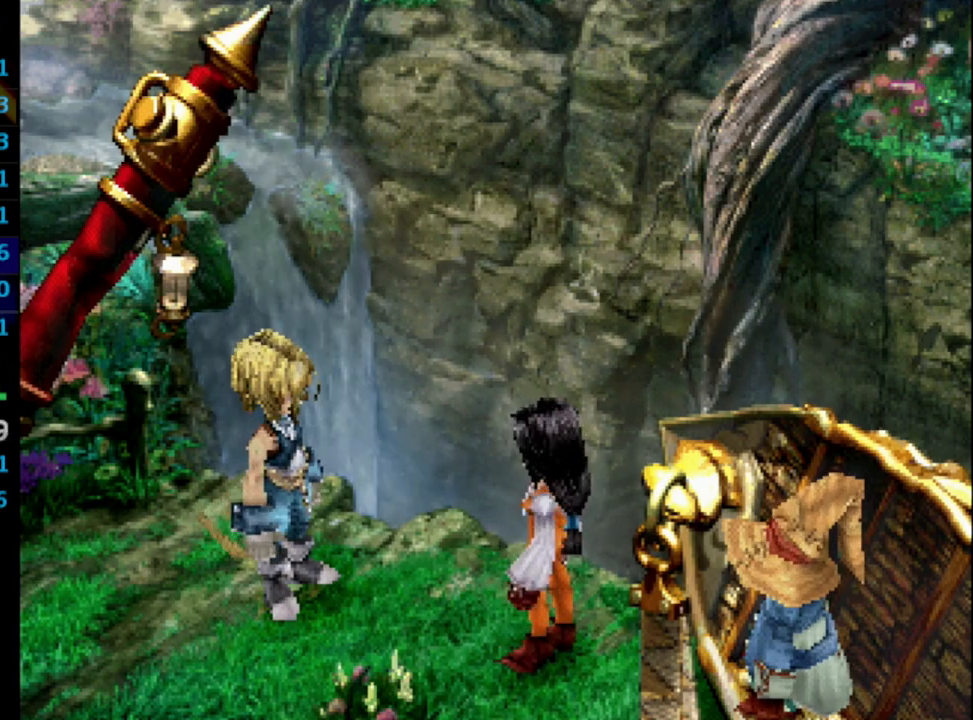
{"buttons": ["SQUARE"], "left_stick": "center", "right_stick": "center", "events": [[67, "SQUARE", "down"], [83, "CROSS", "down"], [117, "CROSS", "up"], [133, "SQUARE", "up"], [217, "CROSS", "down"], [233, "SQUARE", "down"], [250, "CROSS", "up"], [283, "SQUARE", "up"], [333, "CROSS", "down"], [383, "CROSS", "up"], [383, "SQUARE", "down"], [433, "CROSS", "down"], [433, "SQUARE", "up"], [483, "CROSS", "up"], [483, "SQUARE", "down"]]}
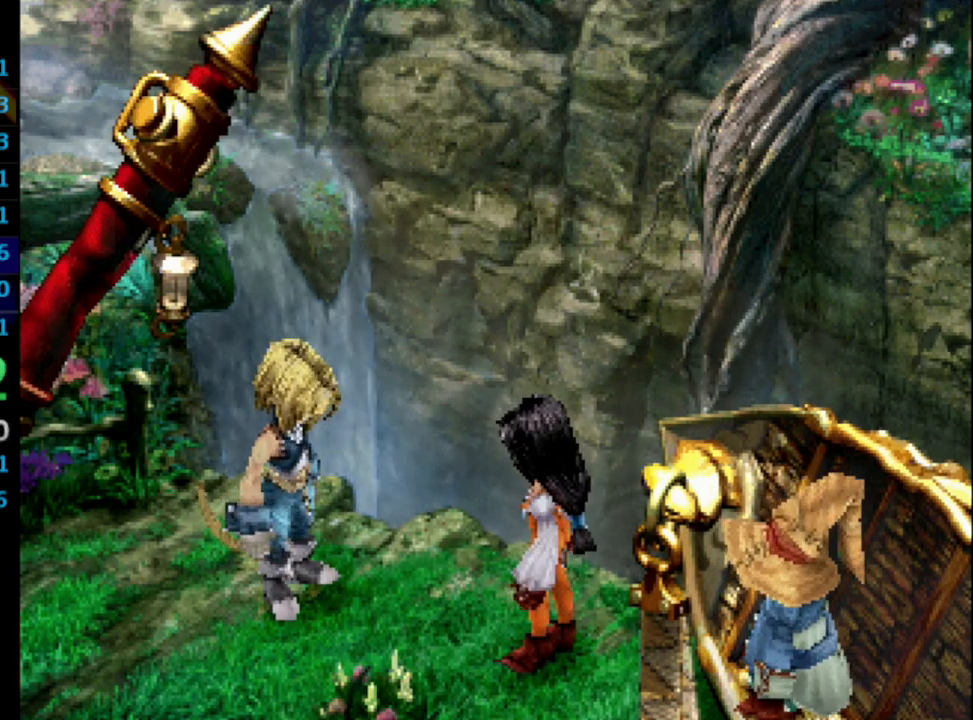
{"buttons": ["CROSS"], "left_stick": "center", "right_stick": "center", "events": [[67, "SQUARE", "up"], [83, "CROSS", "down"], [133, "CROSS", "up"], [133, "SQUARE", "down"], [183, "CROSS", "down"], [217, "SQUARE", "up"], [283, "SQUARE", "down"], [350, "CROSS", "up"], [367, "SQUARE", "up"], [400, "CROSS", "down"], [417, "CROSS", "up"], [417, "SQUARE", "down"], [450, "SQUARE", "up"], [500, "CROSS", "down"]]}
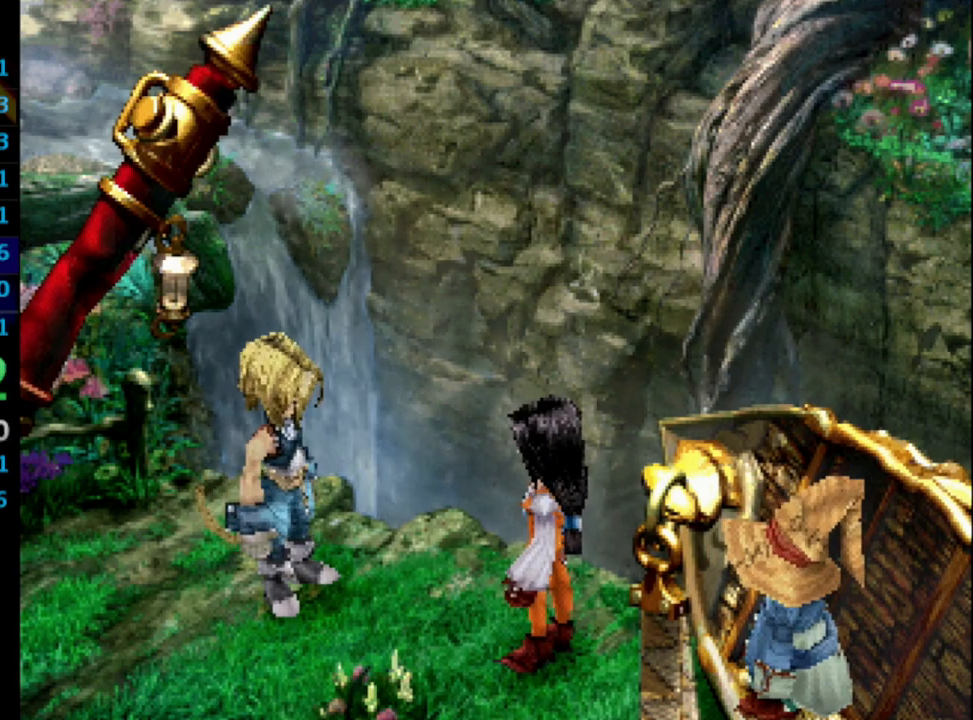
{"buttons": ["CROSS", "SQUARE"], "left_stick": "center", "right_stick": "center", "events": [[50, "CROSS", "up"], [50, "SQUARE", "down"], [117, "CROSS", "down"], [133, "SQUARE", "up"], [183, "CROSS", "up"], [183, "SQUARE", "down"], [233, "SQUARE", "up"], [250, "CROSS", "down"], [317, "CROSS", "up"], [333, "SQUARE", "down"], [367, "CROSS", "down"], [383, "SQUARE", "up"], [417, "CROSS", "up"], [483, "SQUARE", "down"], [500, "CROSS", "down"]]}
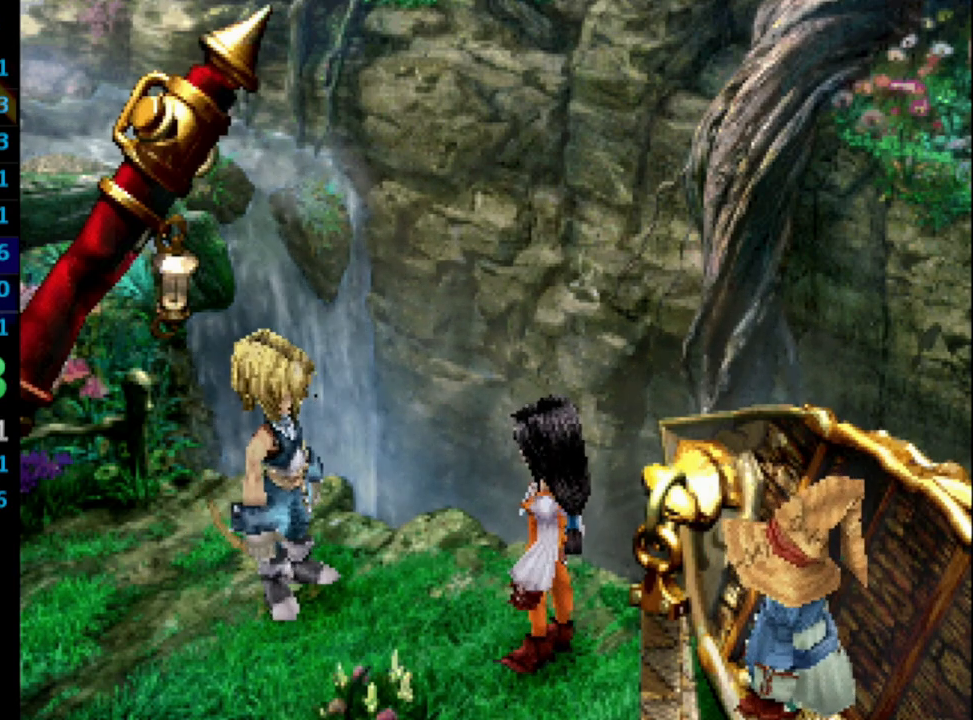
{"buttons": ["CROSS"], "left_stick": "center", "right_stick": "center", "events": [[50, "CROSS", "up"], [50, "SQUARE", "up"], [133, "CROSS", "down"], [133, "SQUARE", "down"], [167, "CROSS", "up"], [183, "SQUARE", "up"], [250, "CROSS", "down"], [267, "SQUARE", "down"], [283, "CROSS", "up"], [317, "SQUARE", "up"], [383, "CROSS", "down"], [417, "CROSS", "up"], [417, "SQUARE", "down"], [467, "SQUARE", "up"], [500, "CROSS", "down"]]}
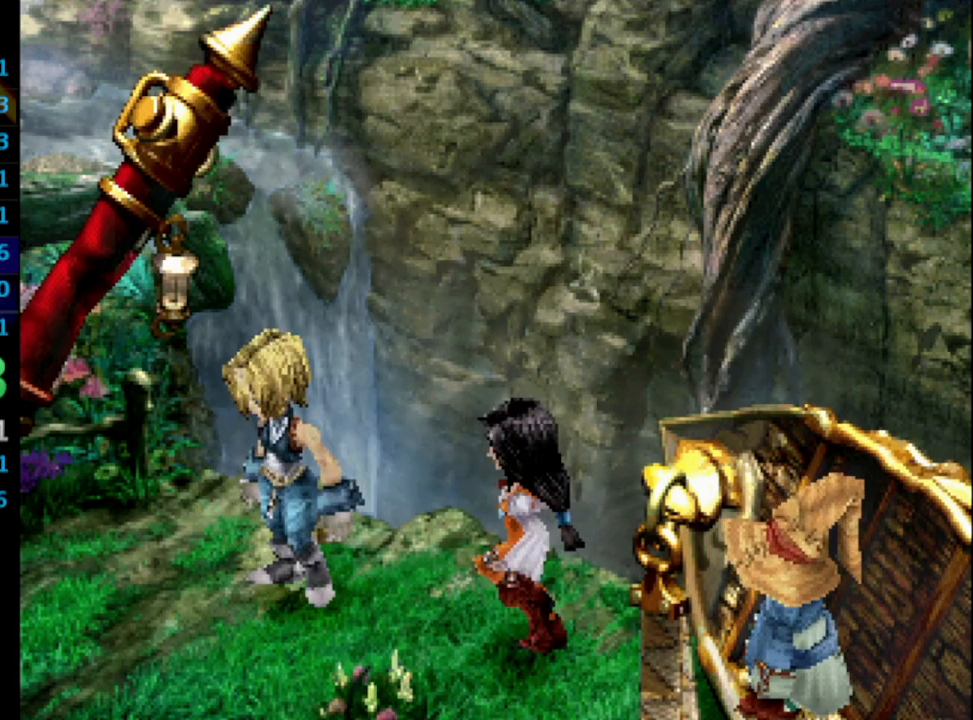
{"buttons": ["SQUARE"], "left_stick": "center", "right_stick": "center", "events": [[50, "CROSS", "up"], [50, "SQUARE", "down"], [133, "CROSS", "down"], [133, "SQUARE", "up"], [167, "CROSS", "up"], [183, "SQUARE", "down"], [250, "CROSS", "down"], [267, "SQUARE", "up"], [300, "CROSS", "up"], [367, "CROSS", "down"], [367, "SQUARE", "down"], [383, "CROSS", "up"], [383, "SQUARE", "up"], [483, "SQUARE", "down"]]}
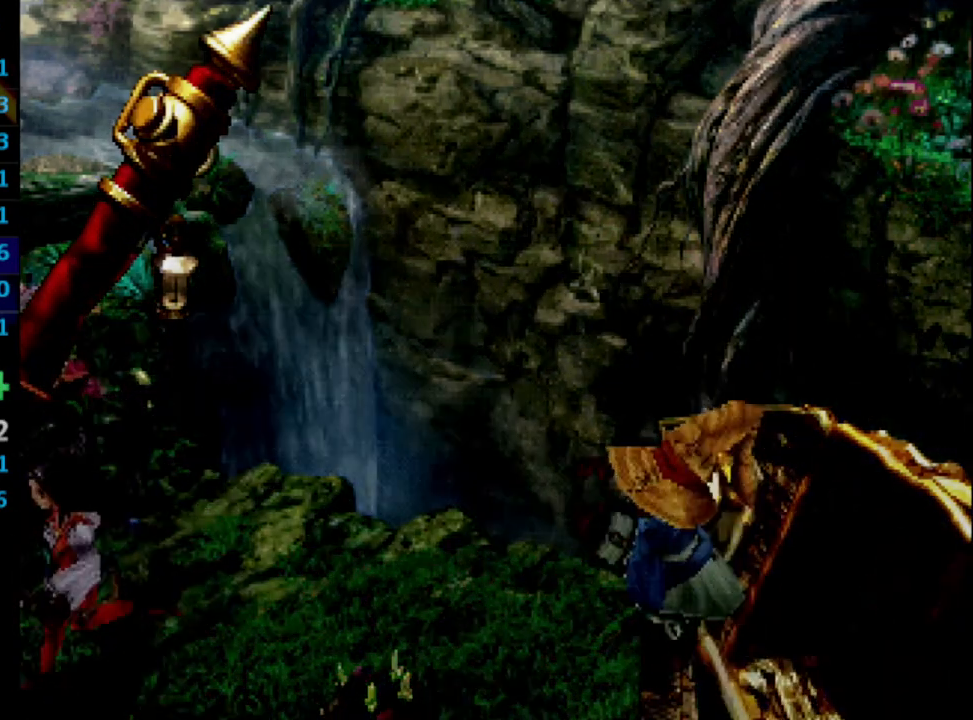
{"buttons": [], "left_stick": "center", "right_stick": "center", "events": [[17, "SQUARE", "up"], [67, "CROSS", "down"], [83, "CROSS", "up"], [100, "SQUARE", "down"], [133, "CROSS", "down"], [150, "SQUARE", "up"], [183, "CROSS", "up"], [233, "SQUARE", "down"], [283, "SQUARE", "up"]]}
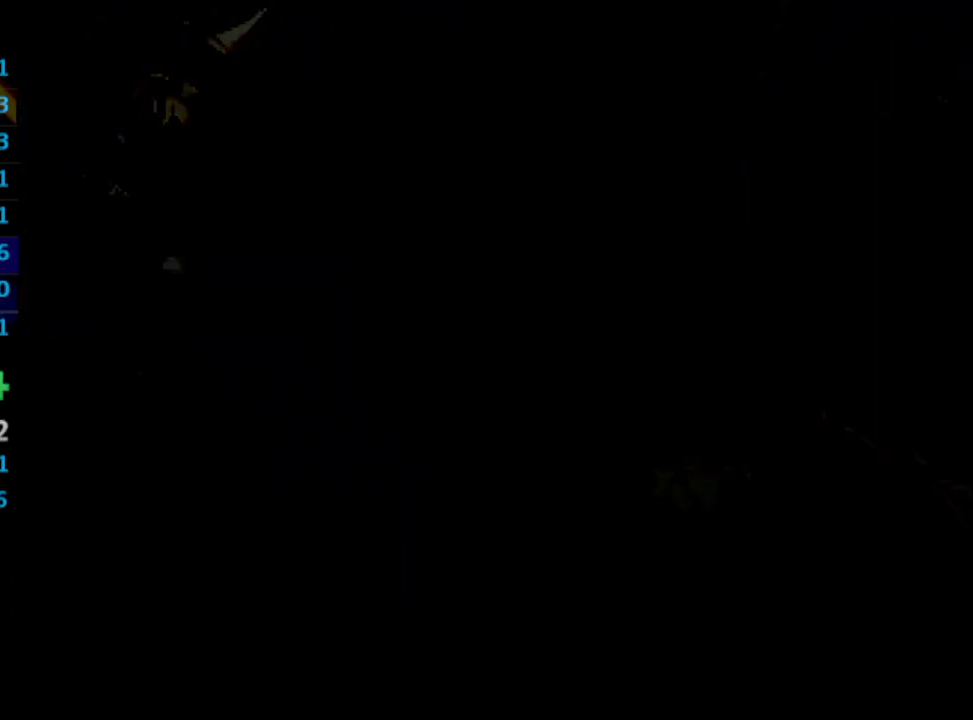
{"buttons": ["DPAD_DOWN", "DPAD_LEFT"], "left_stick": "center", "right_stick": "center", "events": [[450, "DPAD_DOWN", "down"], [450, "DPAD_LEFT", "down"]]}
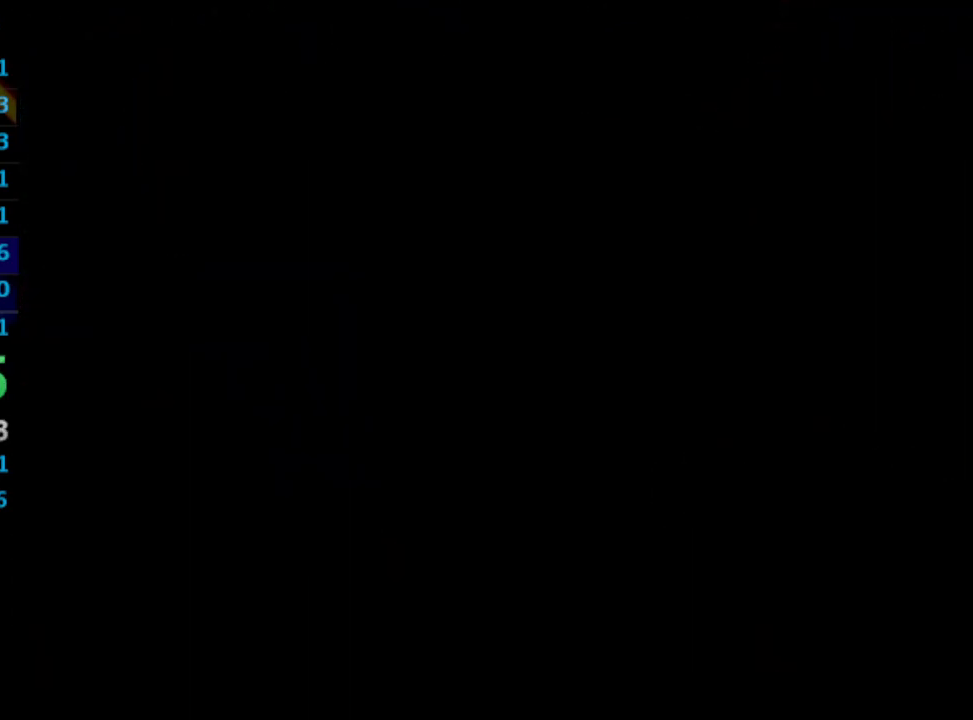
{"buttons": ["DPAD_DOWN", "DPAD_LEFT"], "left_stick": "center", "right_stick": "center", "events": []}
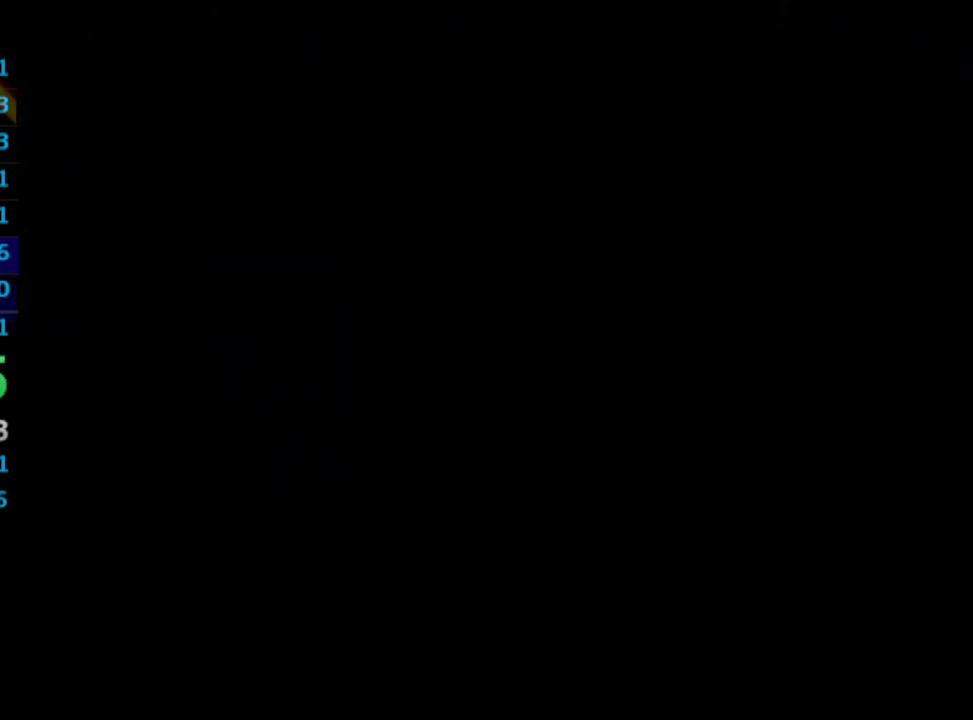
{"buttons": ["DPAD_DOWN", "DPAD_LEFT"], "left_stick": "center", "right_stick": "center", "events": []}
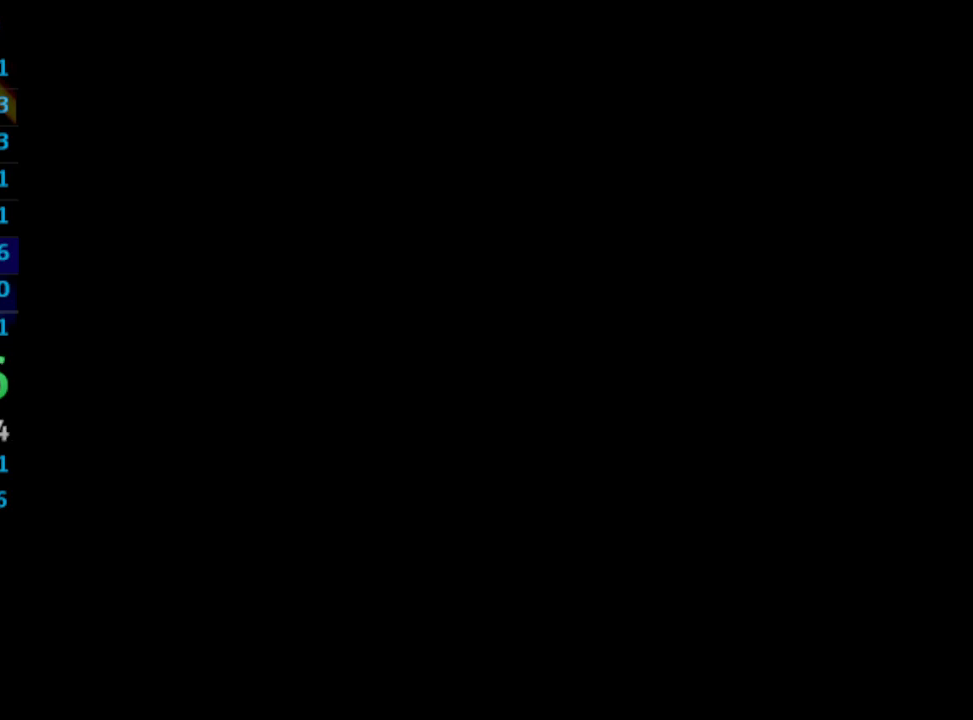
{"buttons": ["DPAD_DOWN", "DPAD_LEFT"], "left_stick": "center", "right_stick": "center", "events": []}
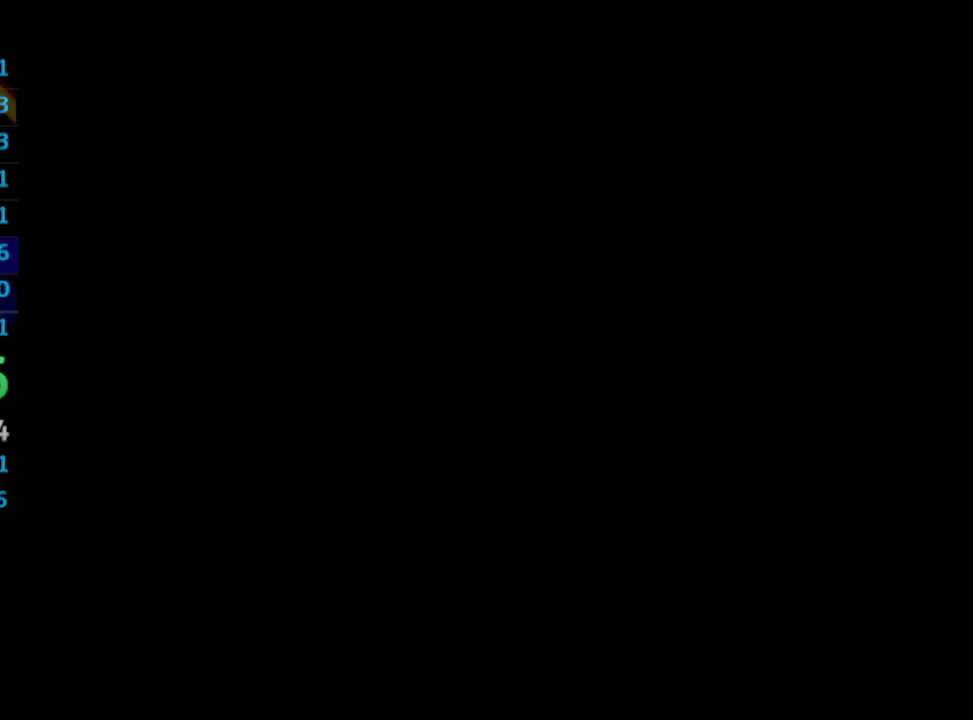
{"buttons": ["DPAD_DOWN", "DPAD_LEFT"], "left_stick": "center", "right_stick": "center", "events": []}
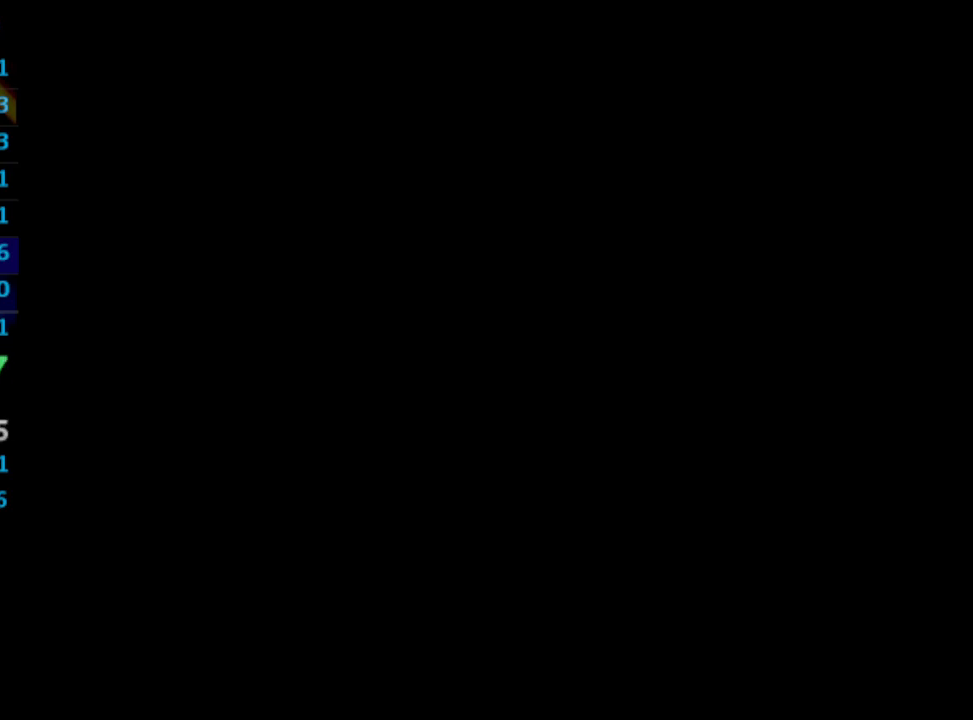
{"buttons": ["DPAD_DOWN", "DPAD_LEFT"], "left_stick": "center", "right_stick": "center", "events": [[117, "DPAD_DOWN", "up"], [133, "DPAD_DOWN", "down"]]}
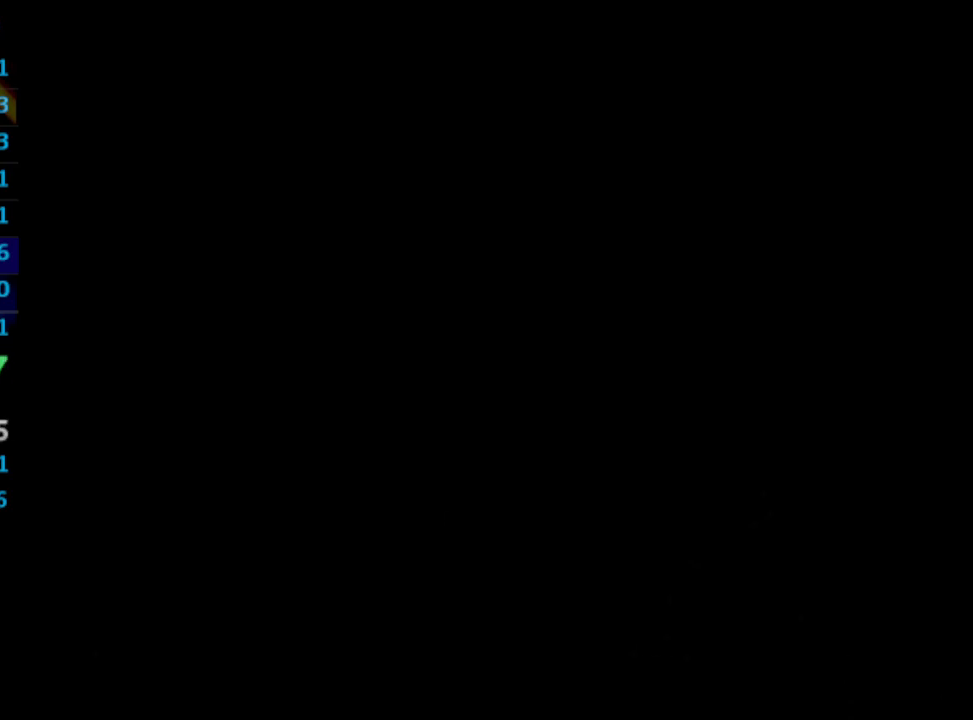
{"buttons": ["DPAD_DOWN", "DPAD_LEFT"], "left_stick": "center", "right_stick": "center", "events": []}
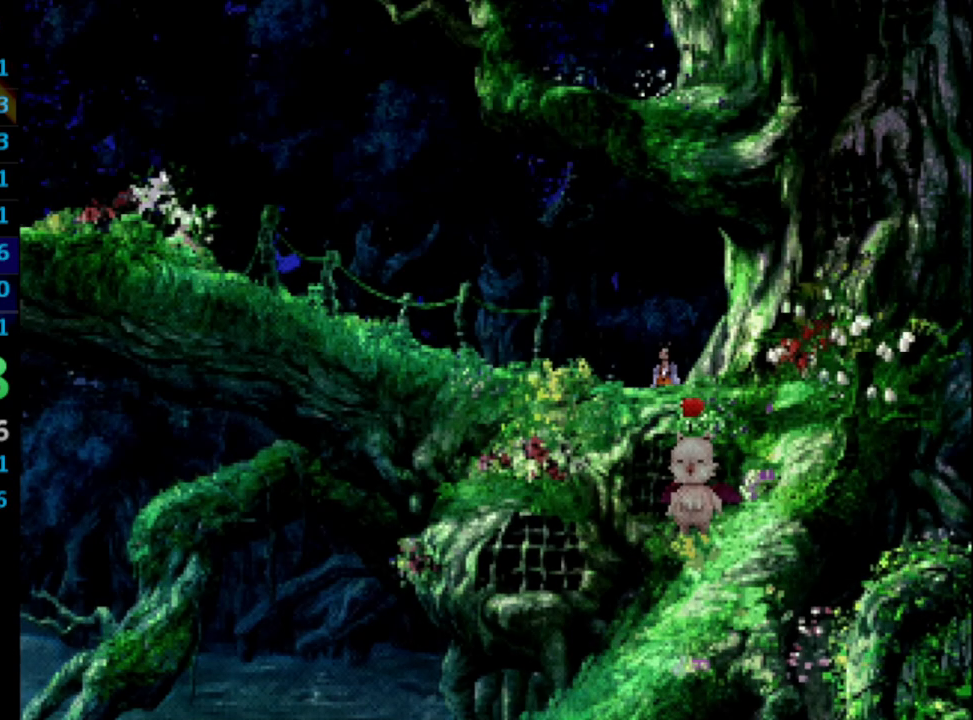
{"buttons": ["DPAD_DOWN", "DPAD_LEFT"], "left_stick": "center", "right_stick": "center", "events": []}
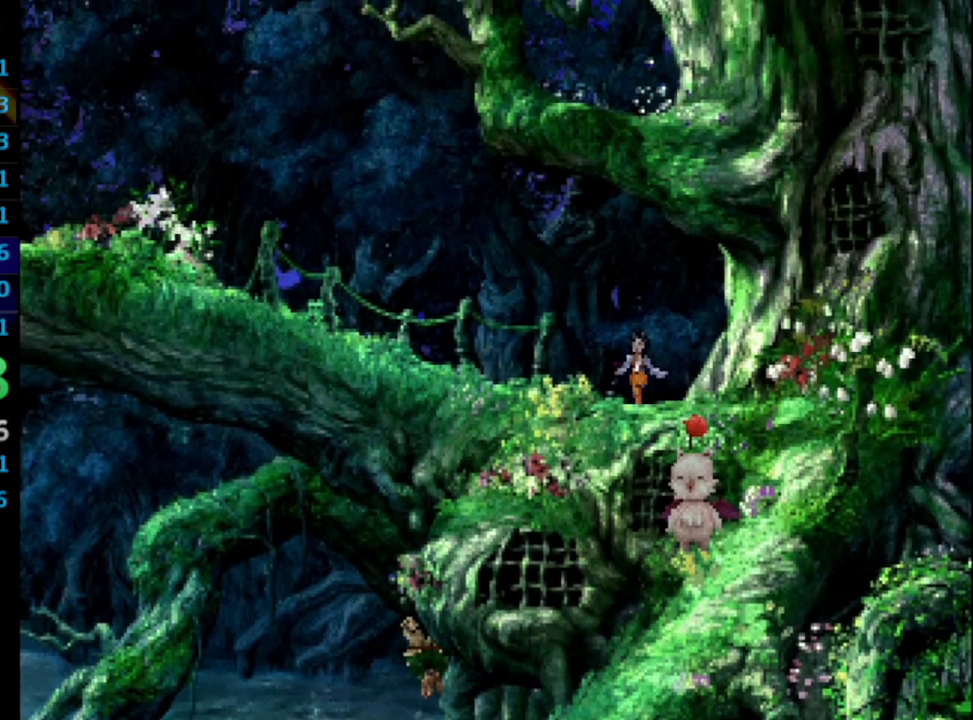
{"buttons": ["DPAD_LEFT"], "left_stick": "center", "right_stick": "center", "events": [[200, "DPAD_DOWN", "up"]]}
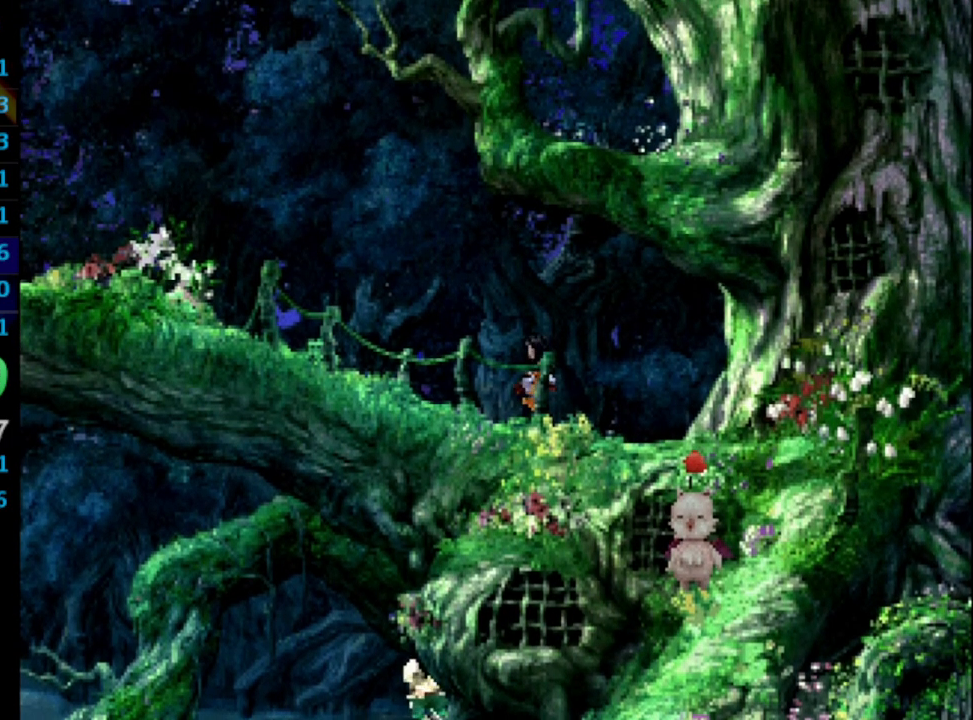
{"buttons": ["SQUARE", "DPAD_LEFT"], "left_stick": "center", "right_stick": "center", "events": [[200, "SQUARE", "down"], [250, "SQUARE", "up"], [267, "CROSS", "down"], [333, "CROSS", "up"], [367, "SQUARE", "down"], [400, "CROSS", "down"], [417, "CROSS", "up"]]}
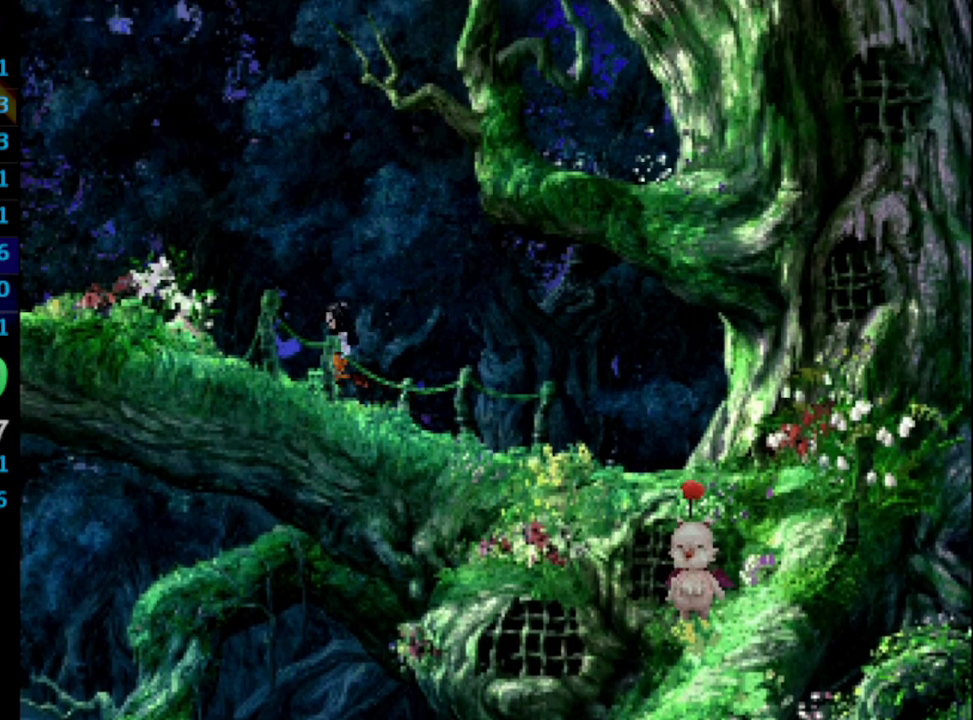
{"buttons": ["SQUARE", "DPAD_LEFT"], "left_stick": "center", "right_stick": "center", "events": [[17, "CROSS", "down"], [17, "SQUARE", "up"], [67, "CROSS", "up"], [83, "SQUARE", "down"], [200, "CROSS", "down"], [200, "SQUARE", "up"], [283, "CROSS", "up"], [283, "SQUARE", "down"], [333, "CROSS", "down"], [367, "SQUARE", "up"], [383, "CROSS", "up"], [483, "SQUARE", "down"]]}
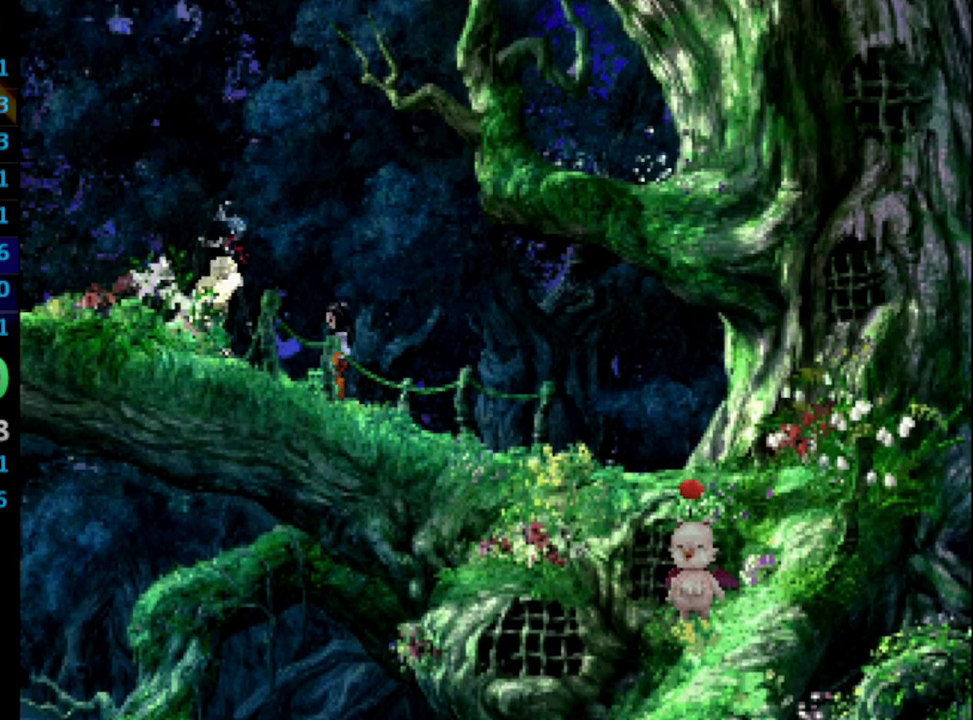
{"buttons": ["DPAD_LEFT"], "left_stick": "center", "right_stick": "center", "events": [[33, "CROSS", "down"], [50, "SQUARE", "up"], [117, "CROSS", "up"], [117, "SQUARE", "down"], [167, "CROSS", "down"], [200, "CROSS", "up"], [267, "CROSS", "down"], [267, "SQUARE", "up"], [300, "CROSS", "up"], [317, "SQUARE", "down"], [383, "CROSS", "down"], [383, "SQUARE", "up"], [417, "CROSS", "up"], [417, "SQUARE", "down"], [450, "CROSS", "down"], [483, "SQUARE", "up"], [500, "CROSS", "up"]]}
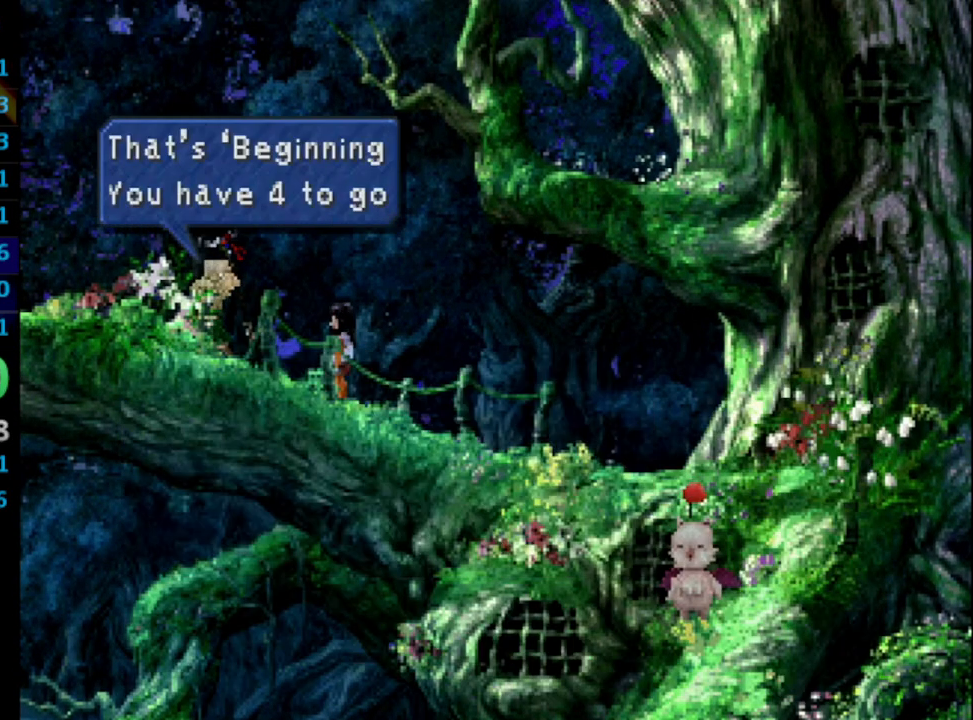
{"buttons": ["CROSS", "SQUARE", "DPAD_LEFT"], "left_stick": "center", "right_stick": "center", "events": [[33, "SQUARE", "down"], [83, "CROSS", "down"], [83, "SQUARE", "up"], [133, "CROSS", "up"], [133, "SQUARE", "down"], [167, "CROSS", "down"], [217, "CROSS", "up"], [217, "SQUARE", "up"], [233, "SQUARE", "down"], [283, "CROSS", "down"], [283, "SQUARE", "up"], [300, "CROSS", "up"], [333, "SQUARE", "down"], [383, "CROSS", "down"], [400, "SQUARE", "up"], [433, "CROSS", "up"], [433, "SQUARE", "down"], [483, "CROSS", "down"]]}
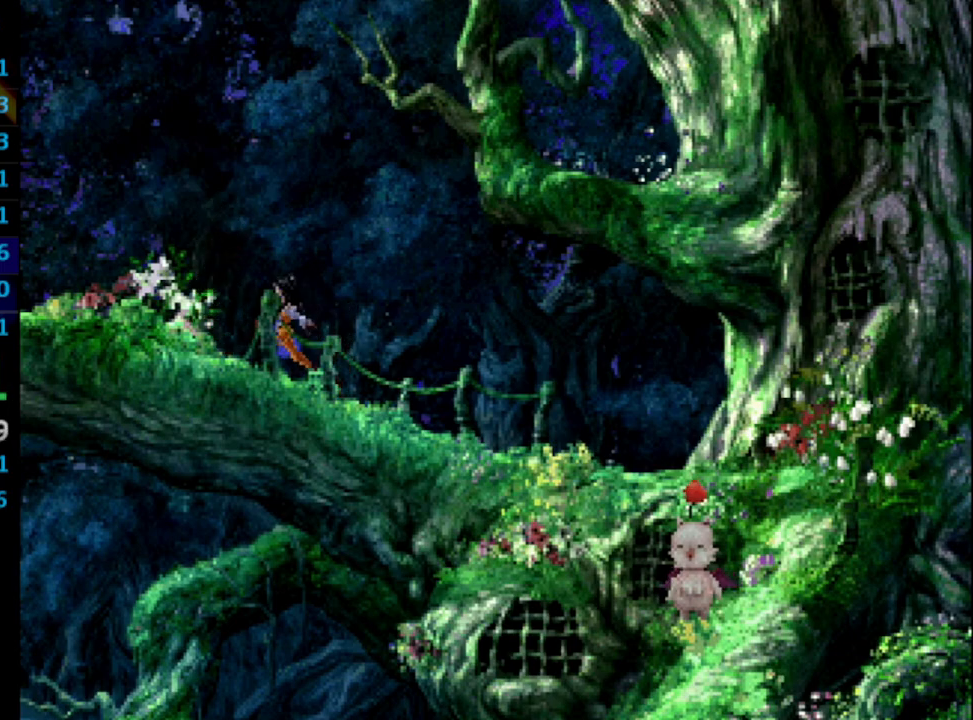
{"buttons": ["DPAD_LEFT"], "left_stick": "center", "right_stick": "center", "events": [[17, "SQUARE", "up"], [83, "CROSS", "up"]]}
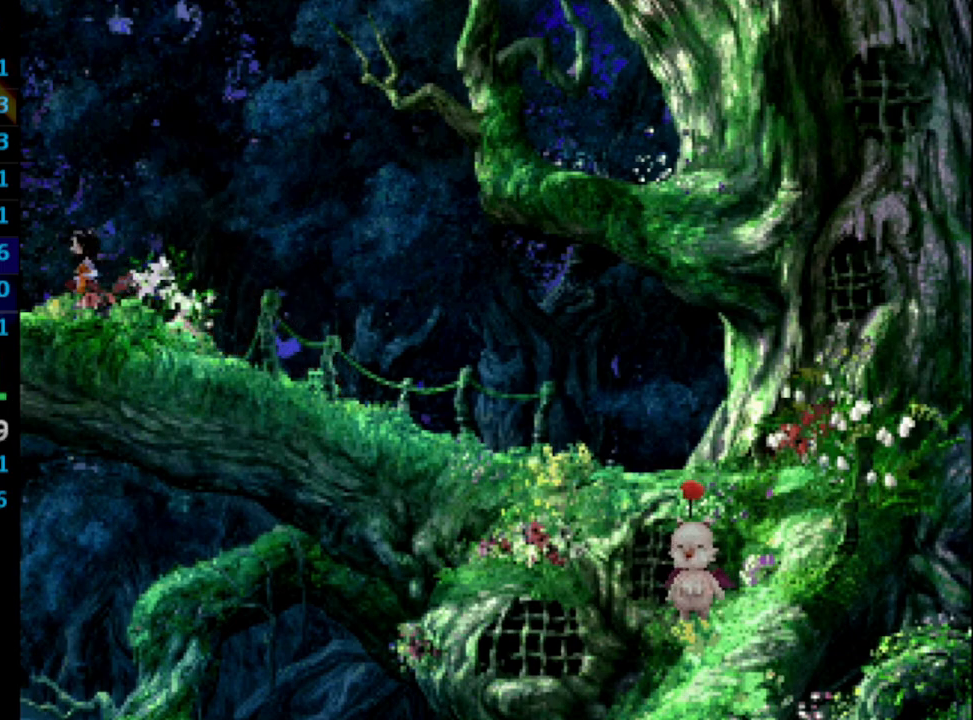
{"buttons": ["DPAD_UP", "DPAD_LEFT"], "left_stick": "center", "right_stick": "center", "events": [[333, "DPAD_UP", "down"]]}
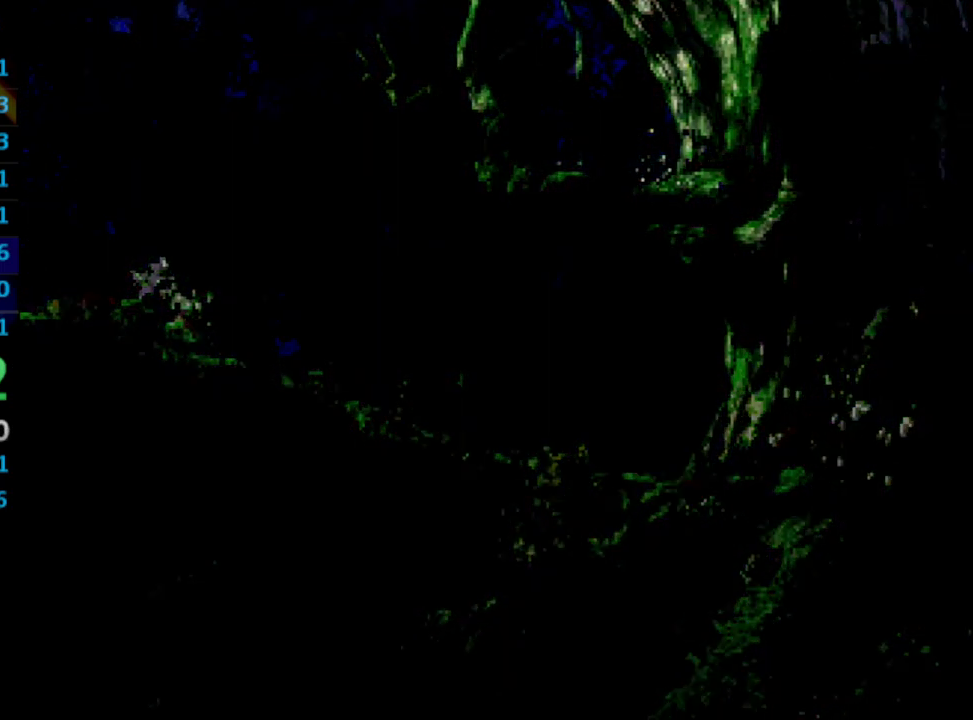
{"buttons": ["DPAD_UP", "DPAD_LEFT"], "left_stick": "center", "right_stick": "center", "events": []}
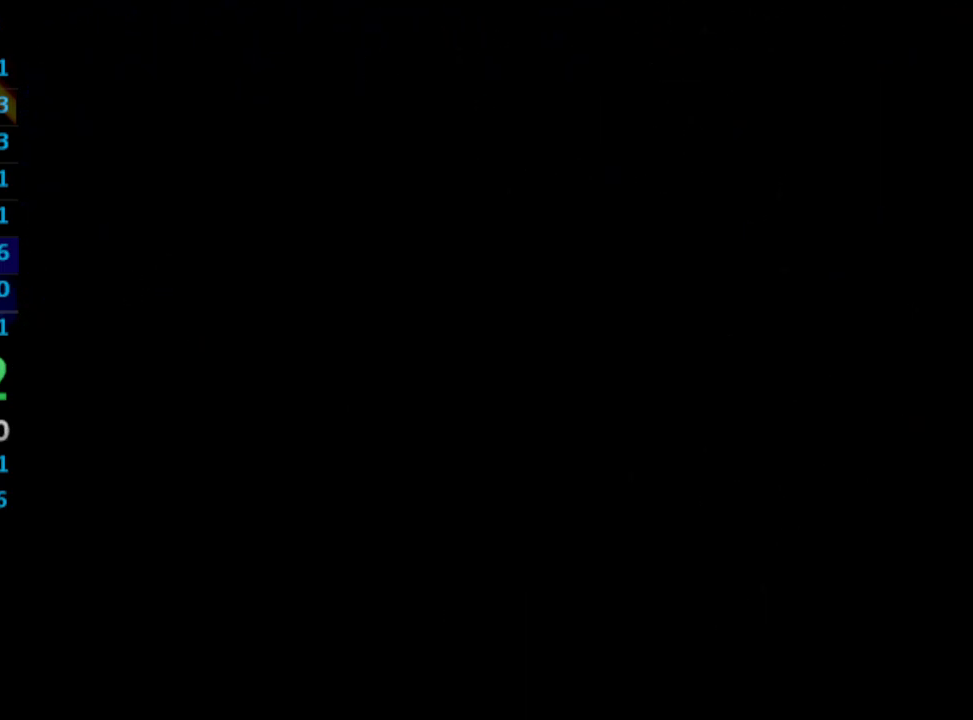
{"buttons": ["DPAD_UP", "DPAD_LEFT"], "left_stick": "center", "right_stick": "center", "events": []}
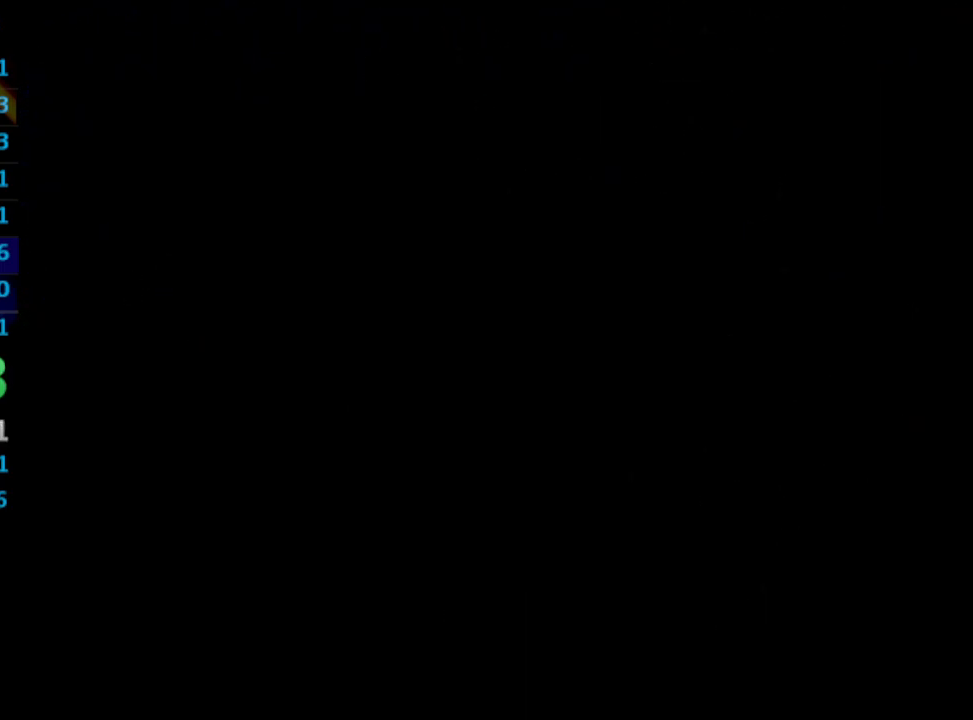
{"buttons": ["DPAD_UP", "DPAD_LEFT"], "left_stick": "center", "right_stick": "center", "events": []}
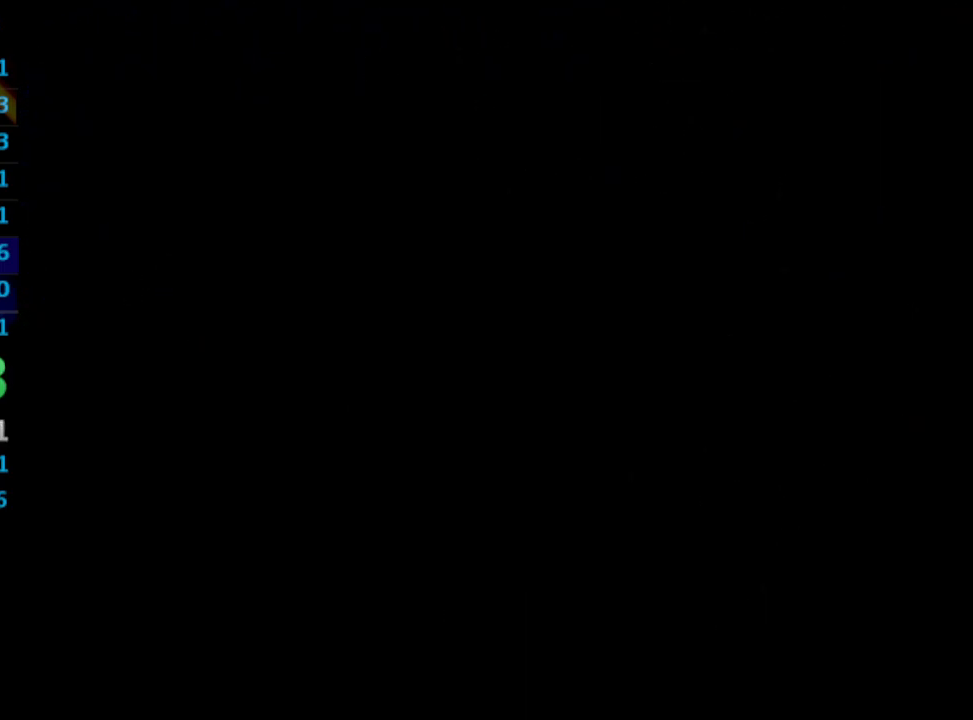
{"buttons": ["DPAD_UP", "DPAD_LEFT"], "left_stick": "center", "right_stick": "center", "events": []}